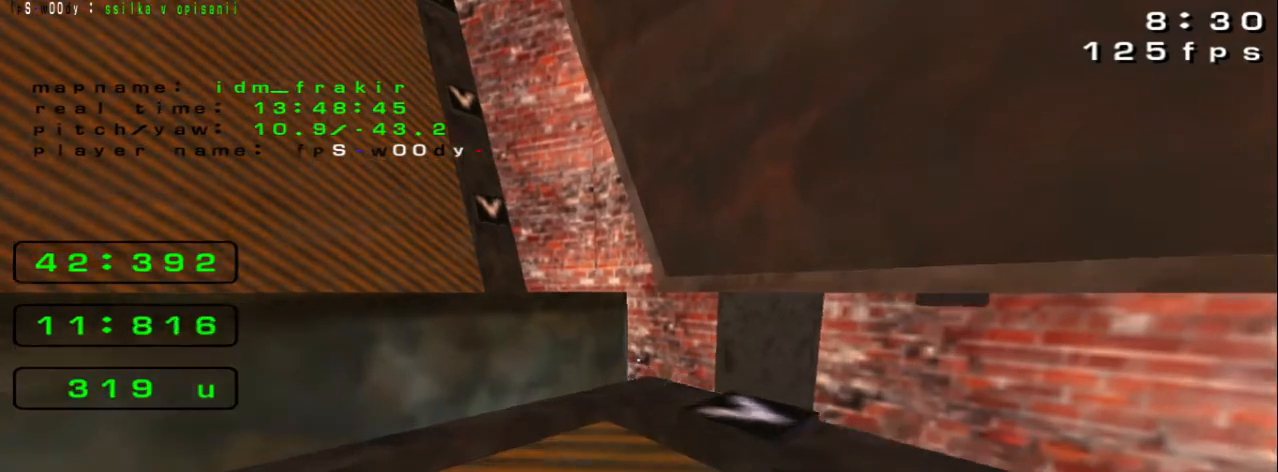
Gameplay with keyboard; each line is a JSON object with the keys held at the frame after it. "events" lists presses ("down") and releases ("up") of "down", "left", "right" and "up" between this image and that frame as [ms after this image, input, new state], when the widget could be followed in between. No other keys are recorded. Mouse input is not recorded.
{"keys": []}
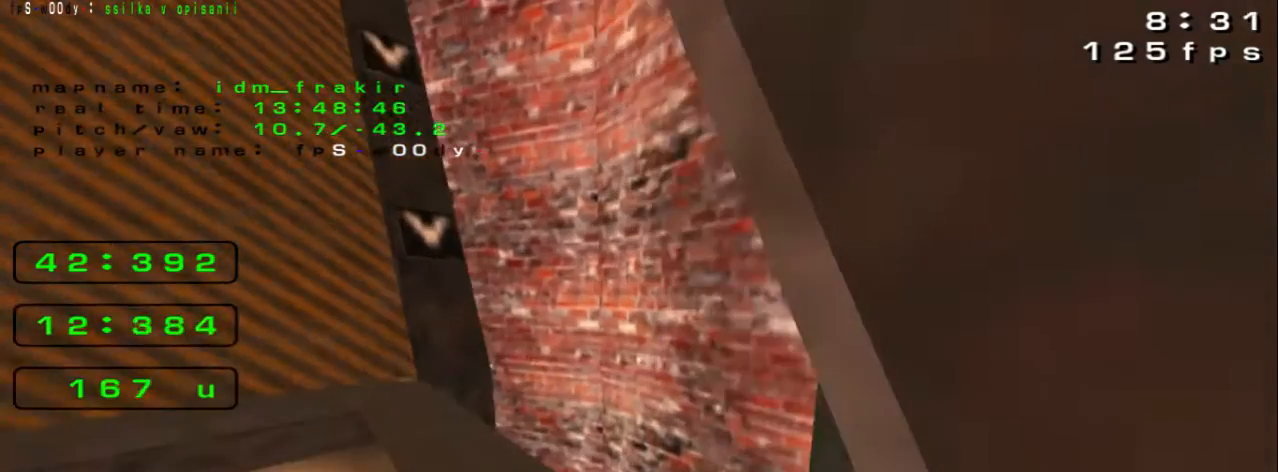
{"keys": ["up"], "events": [[160, "up", "down"]]}
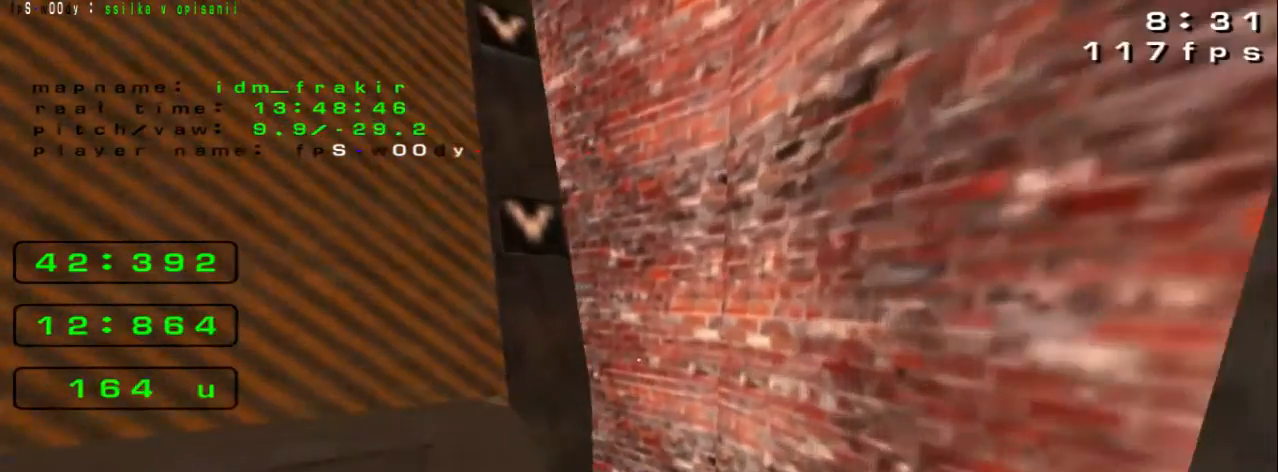
{"keys": [], "events": [[240, "up", "up"]]}
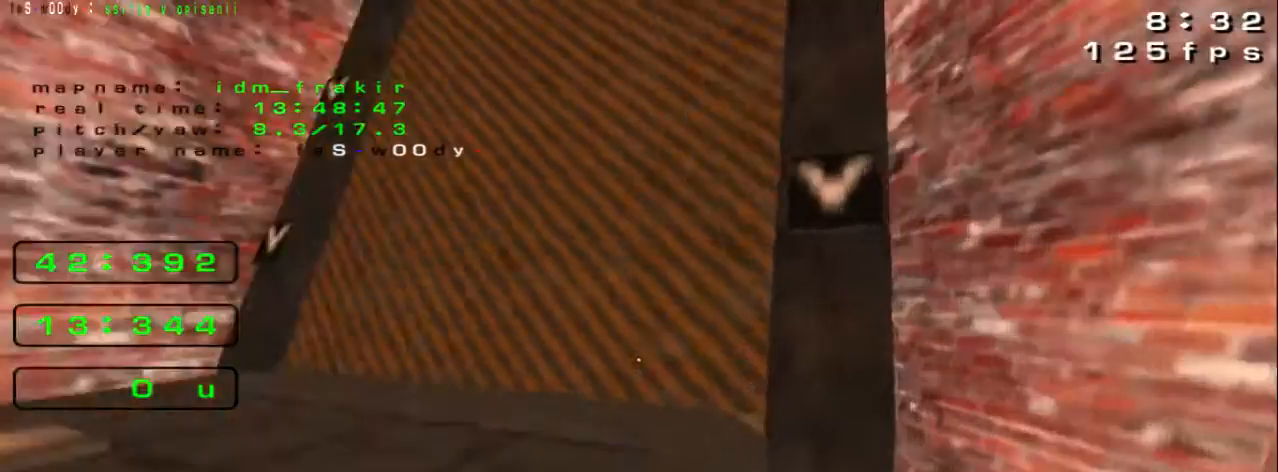
{"keys": [], "events": []}
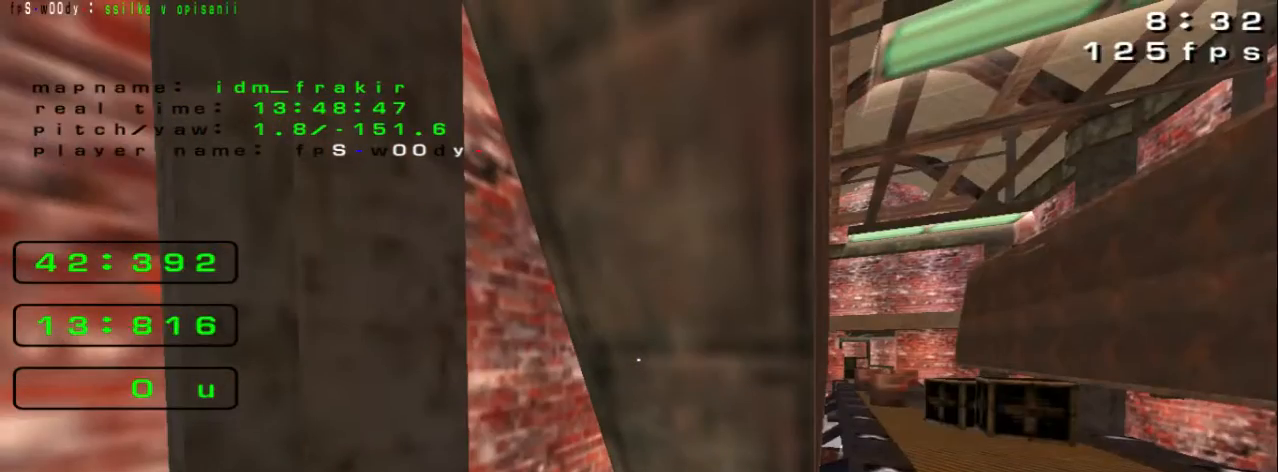
{"keys": [], "events": [[360, "right", "down"], [400, "right", "up"]]}
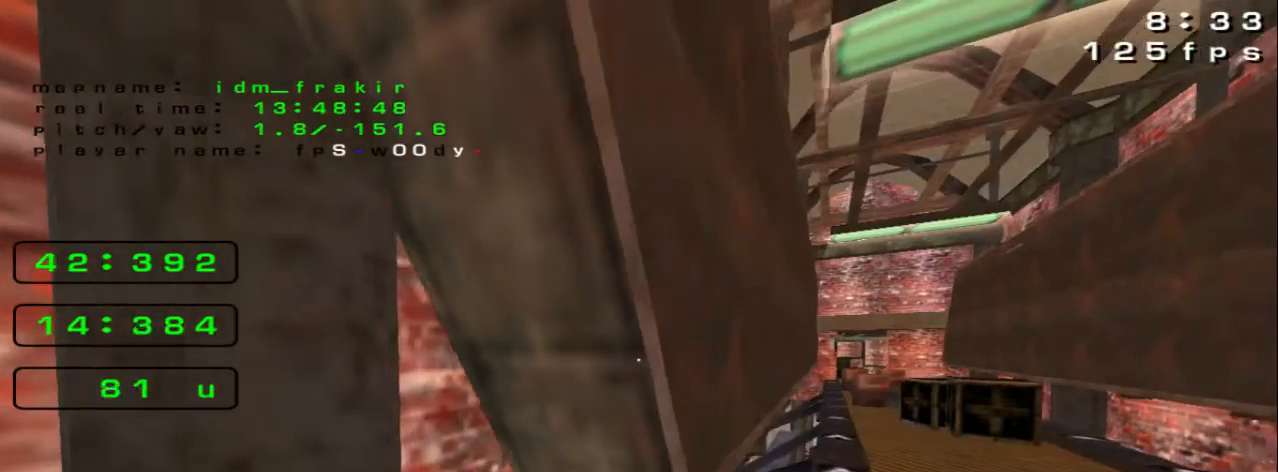
{"keys": ["up"], "events": [[160, "right", "down"], [200, "right", "up"], [440, "up", "down"]]}
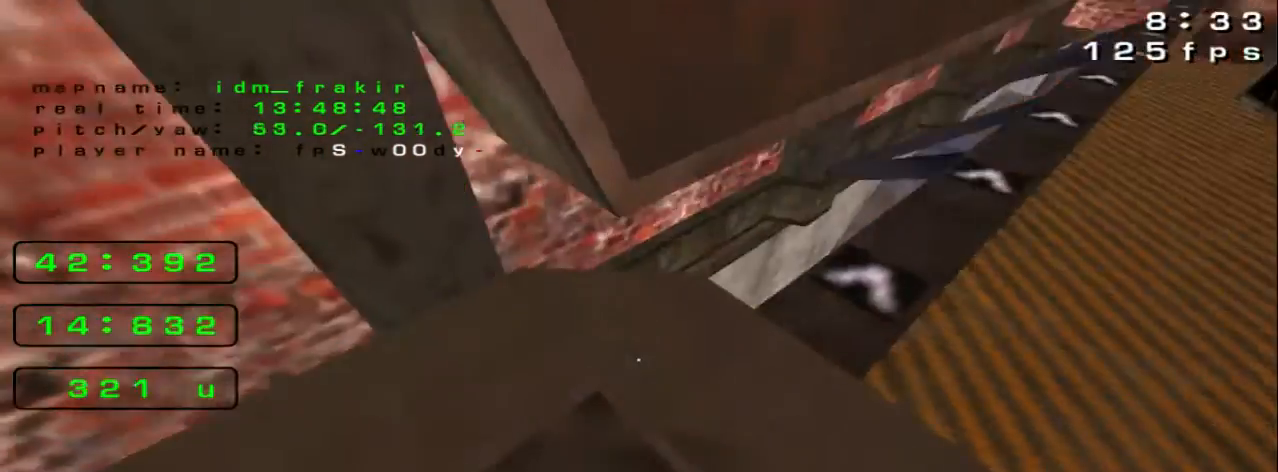
{"keys": ["left", "up"]}
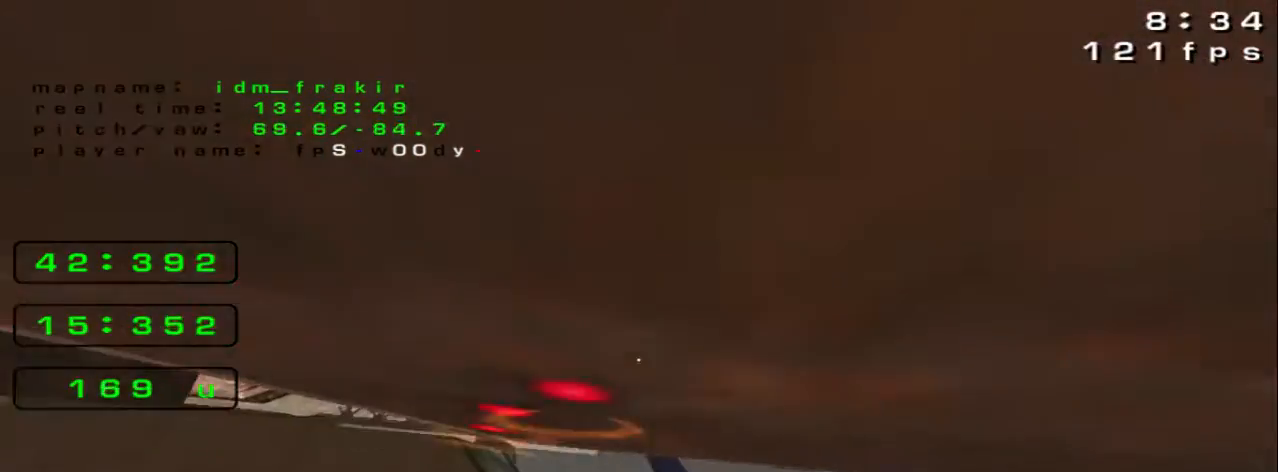
{"keys": ["up"]}
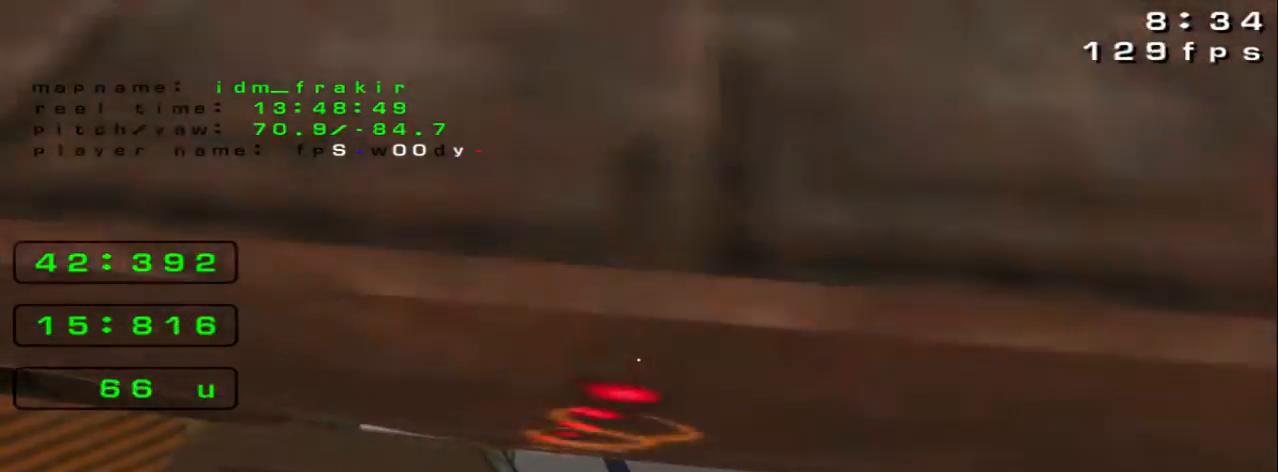
{"keys": ["up"], "events": [[360, "up", "up"], [520, "up", "down"]]}
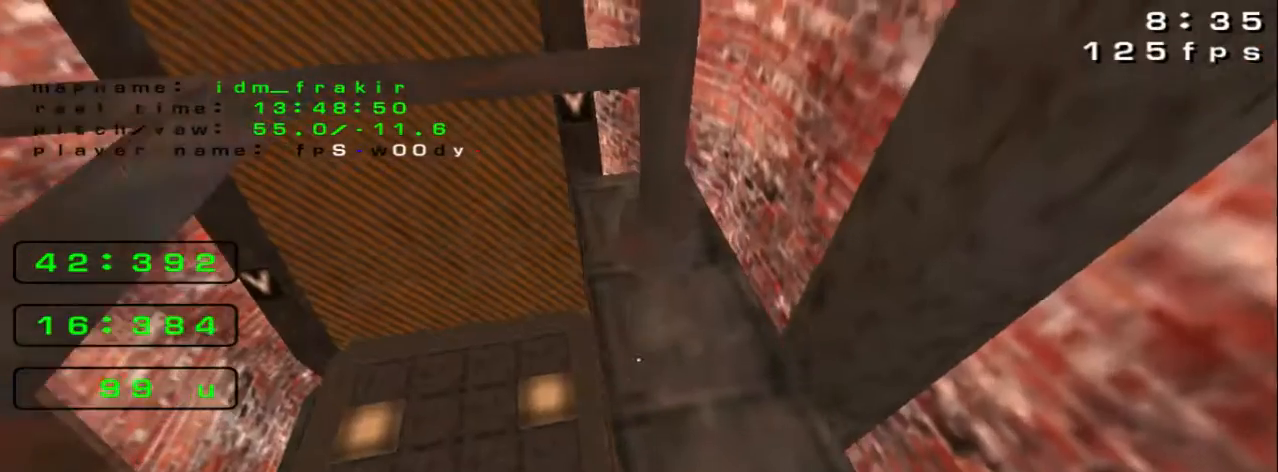
{"keys": ["right", "up"], "events": [[280, "right", "down"]]}
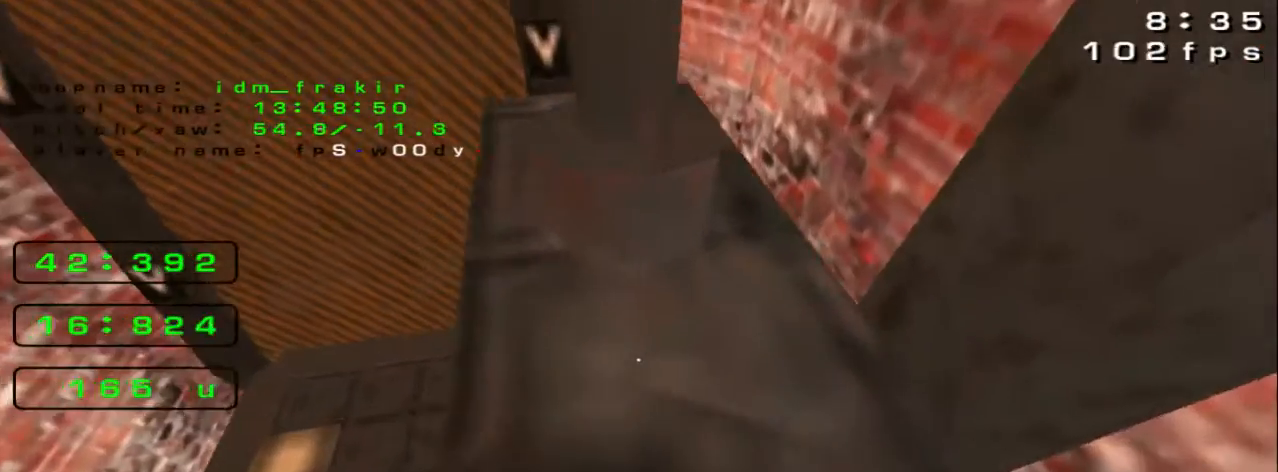
{"keys": ["up"], "events": [[360, "right", "up"]]}
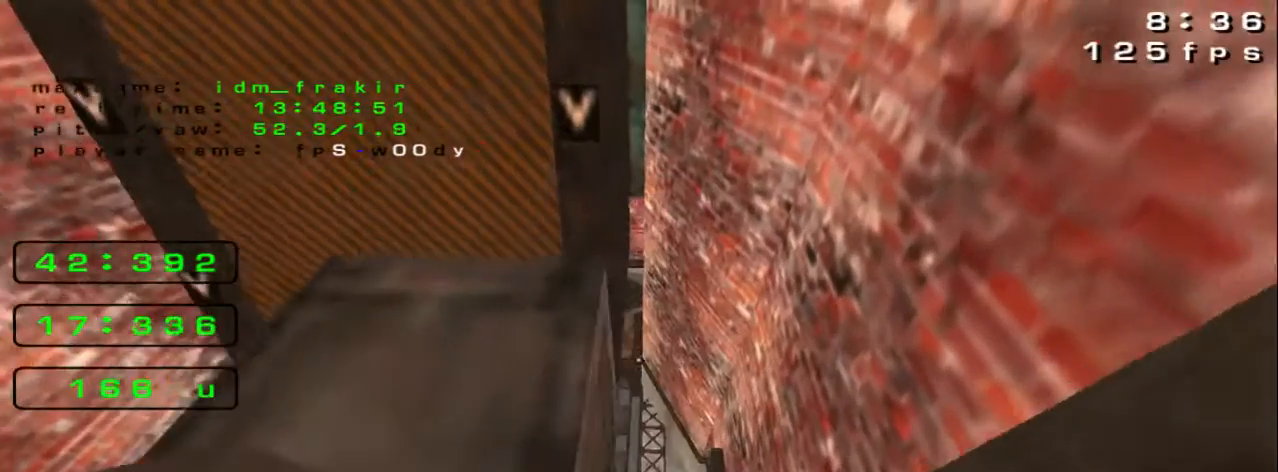
{"keys": [], "events": [[80, "left", "down"], [120, "left", "up"], [200, "up", "up"]]}
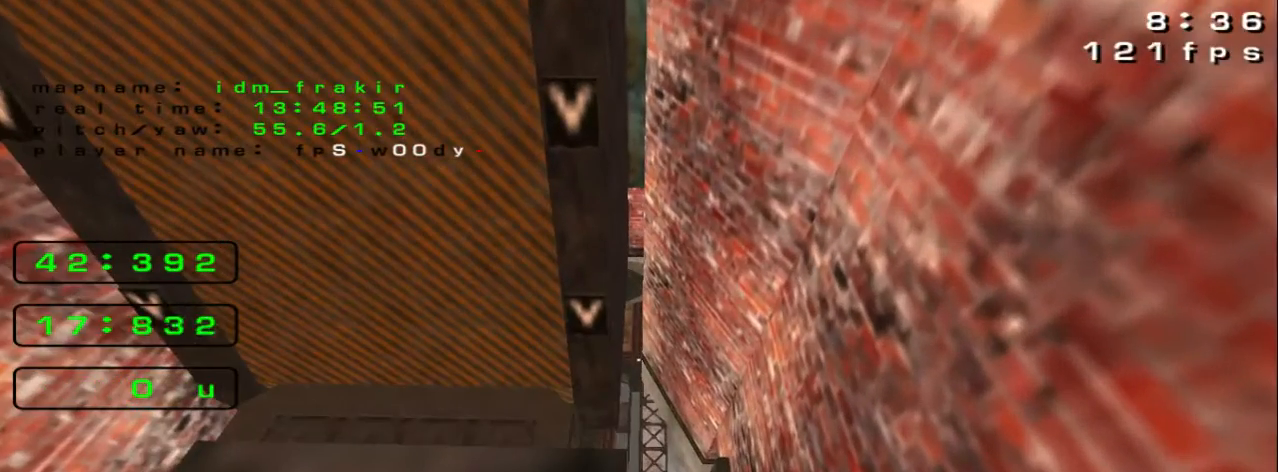
{"keys": ["up"], "events": [[440, "up", "down"]]}
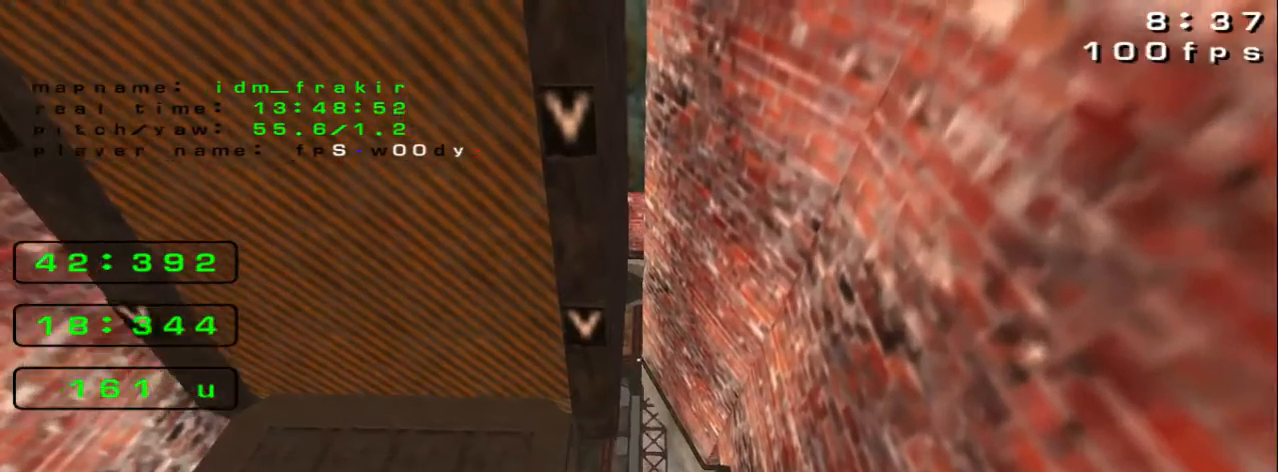
{"keys": [], "events": [[80, "up", "up"]]}
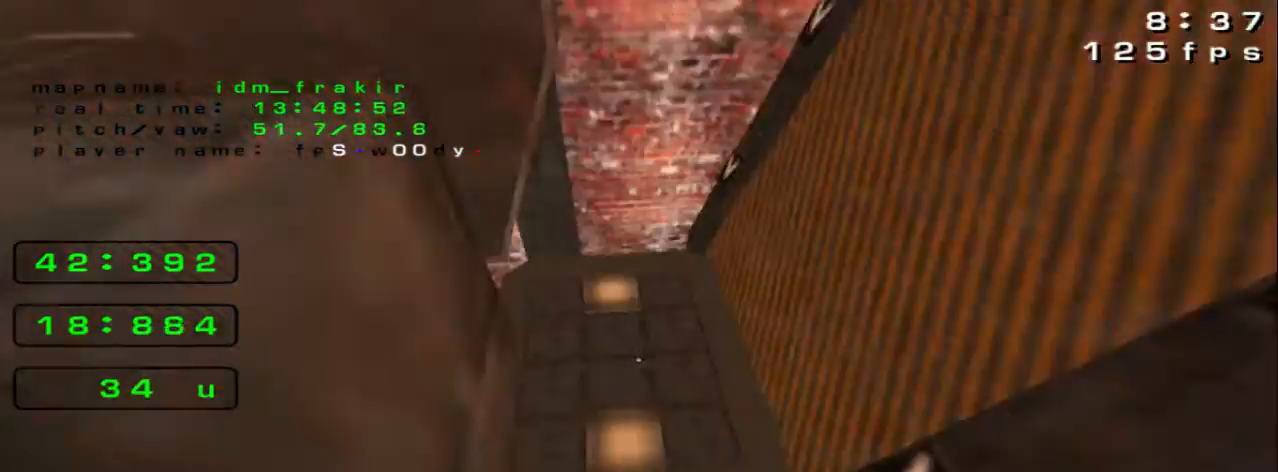
{"keys": ["up"], "events": [[240, "up", "down"]]}
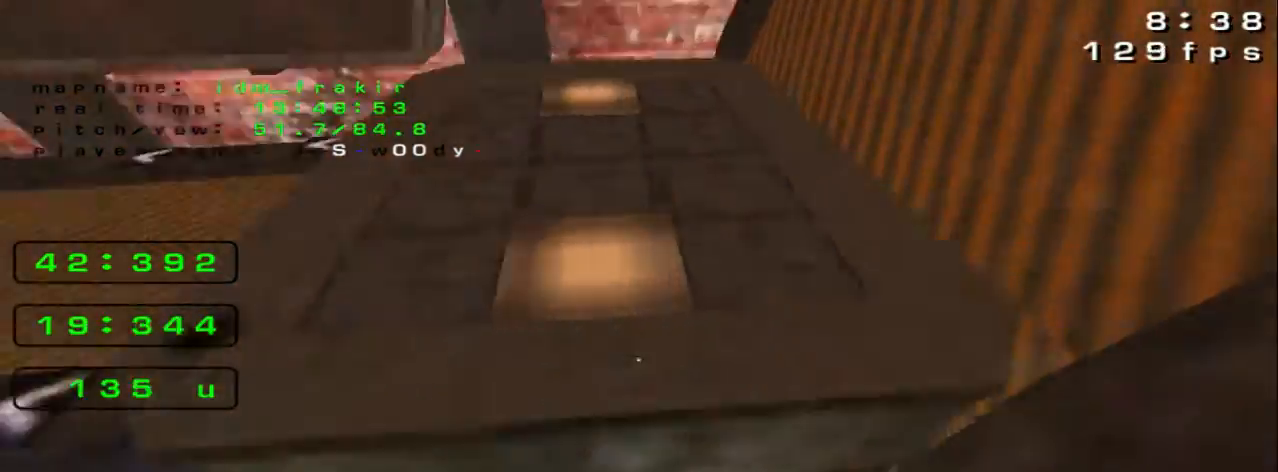
{"keys": [], "events": [[240, "up", "up"]]}
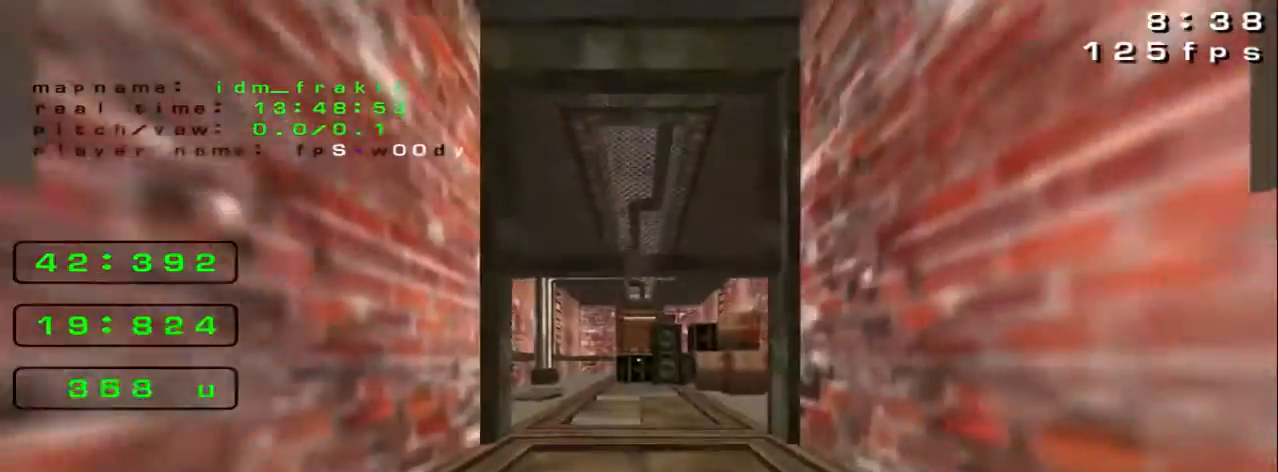
{"keys": [], "events": []}
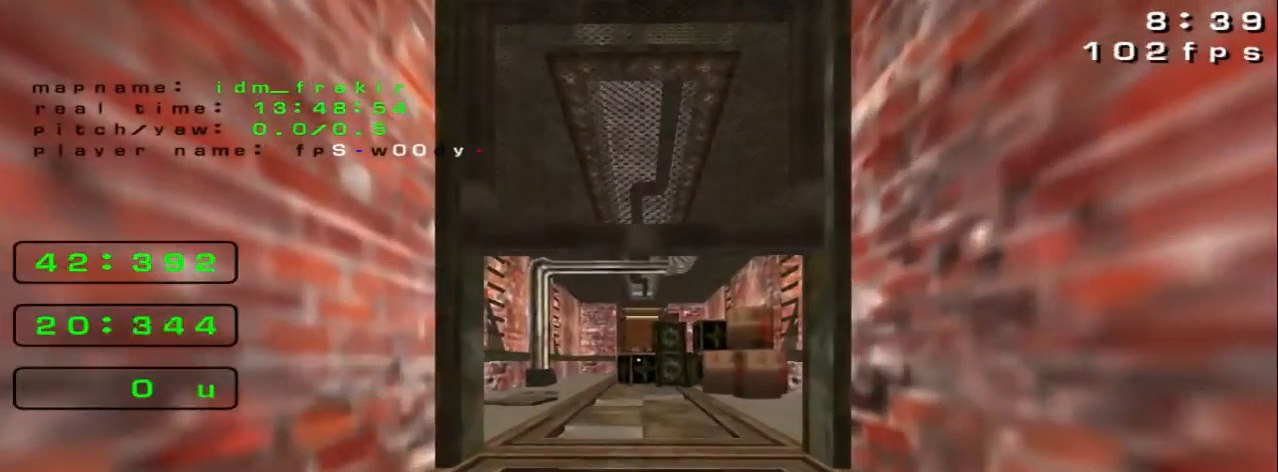
{"keys": [], "events": [[200, "up", "down"], [320, "up", "up"]]}
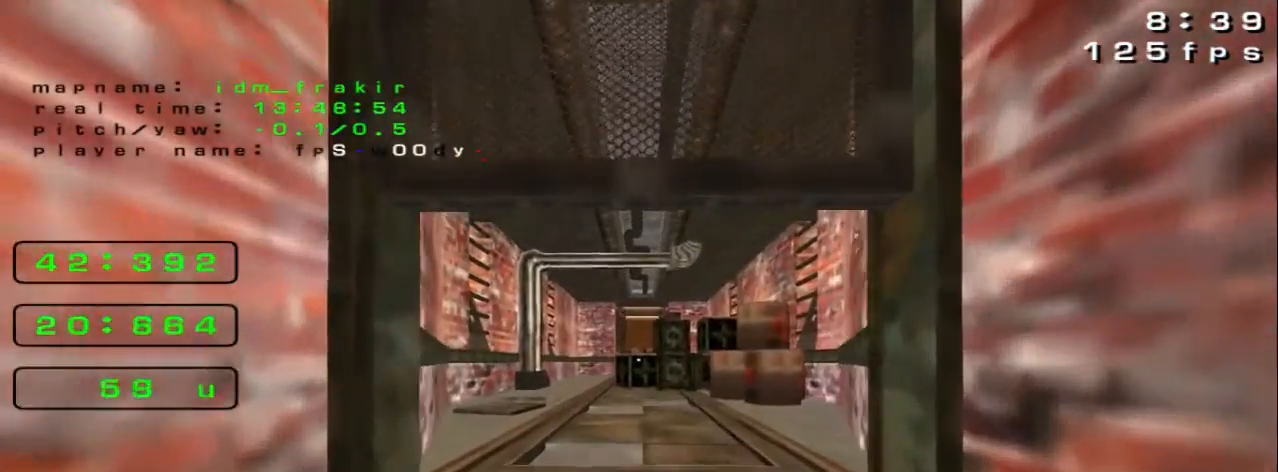
{"keys": ["up"], "events": [[240, "up", "down"]]}
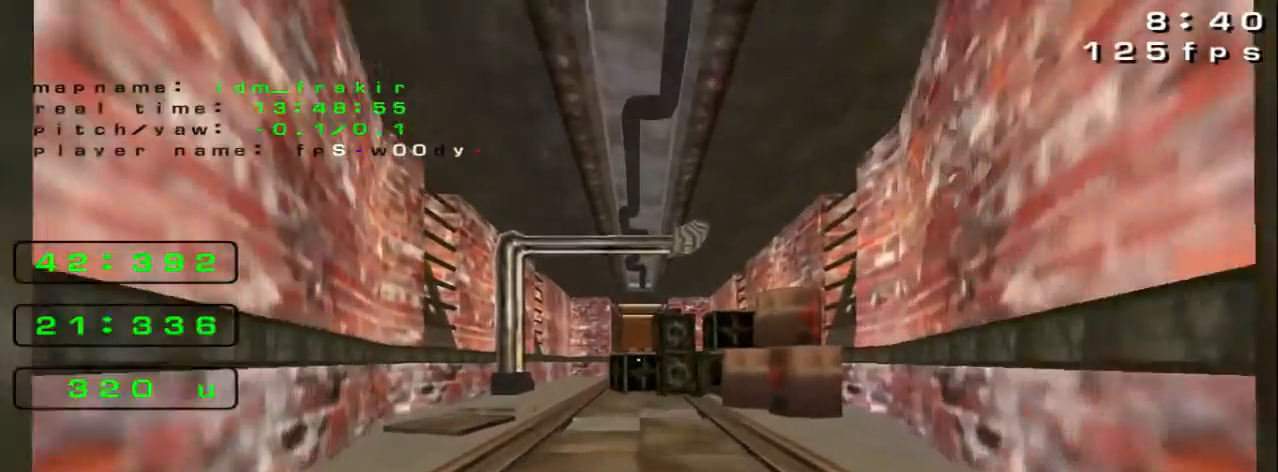
{"keys": ["right", "up"], "events": [[40, "left", "down"], [360, "left", "up"], [360, "right", "down"]]}
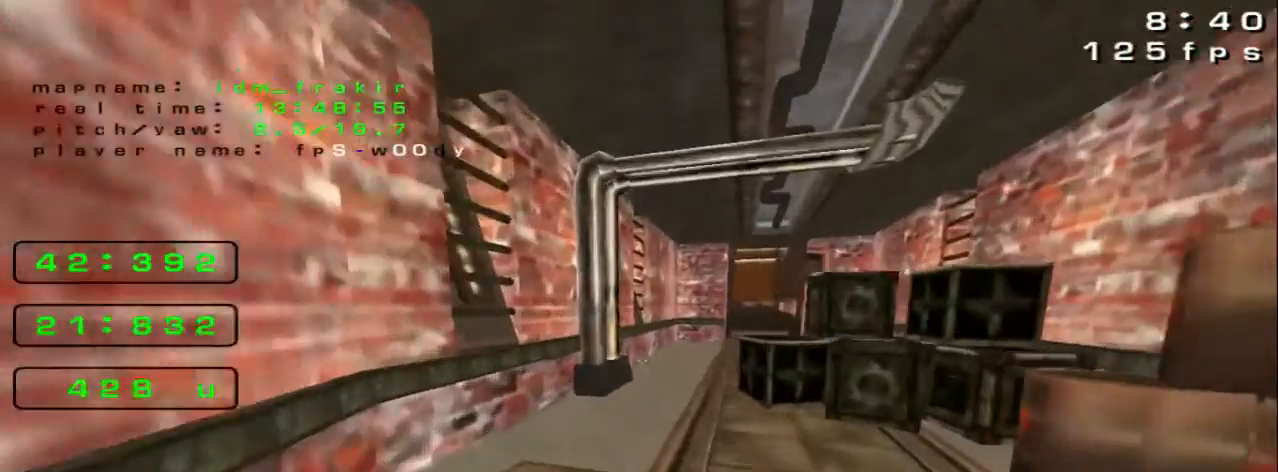
{"keys": ["left", "up"], "events": [[520, "left", "down"], [520, "right", "up"]]}
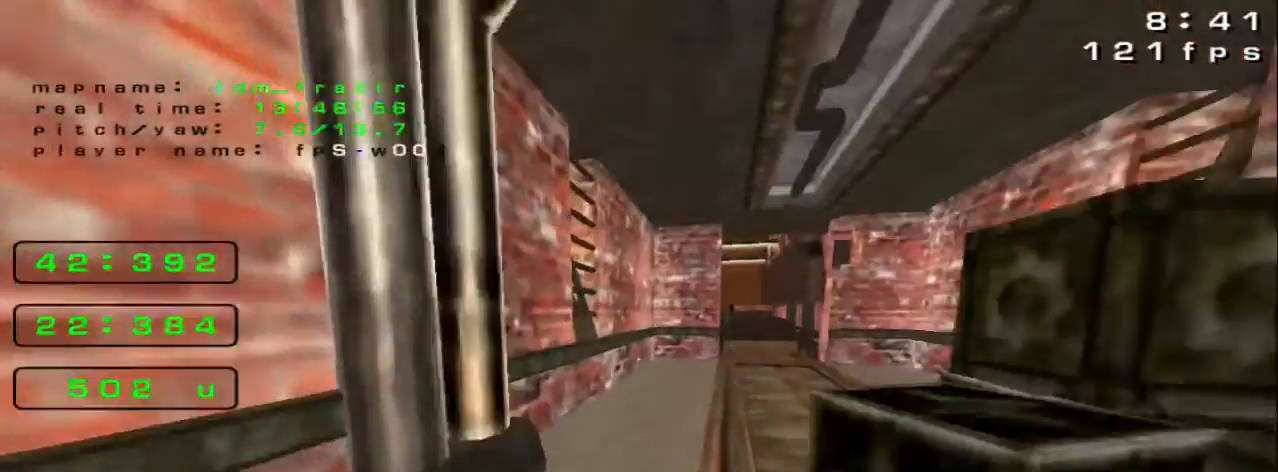
{"keys": ["right", "up"], "events": [[160, "left", "up"], [160, "right", "down"]]}
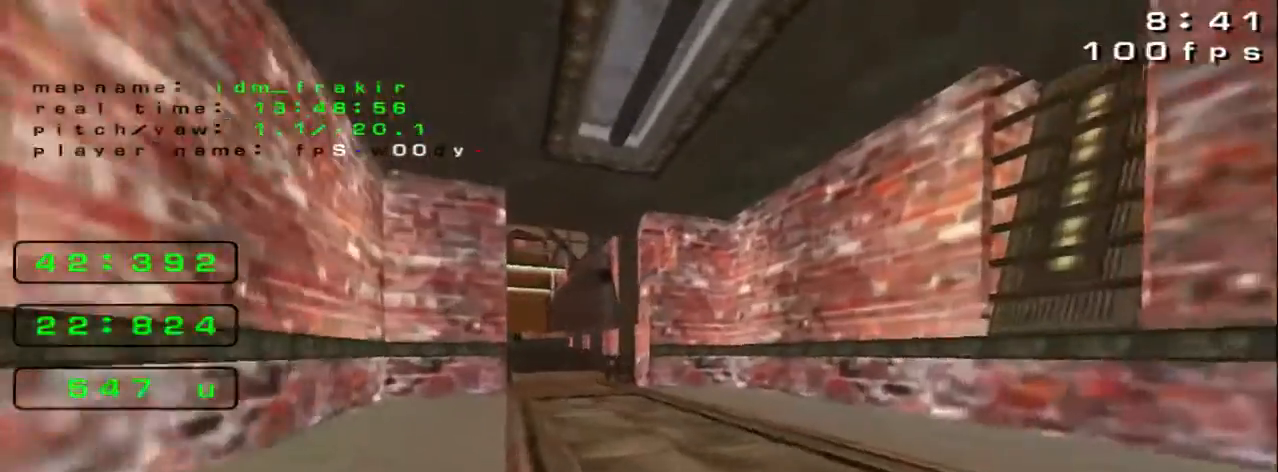
{"keys": ["right", "up"], "events": []}